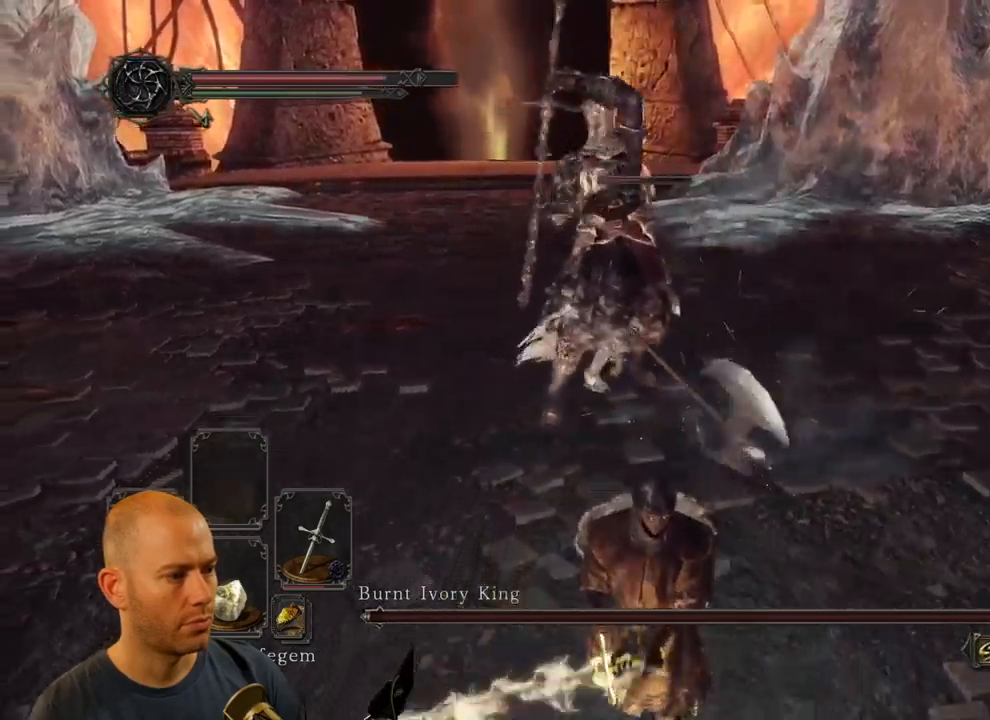
Gameplay with a controller (PlayStation layout); each line is a JSON object with the inputs held at the frame after it. "events" lists button and stick changes between this image and that frame as [ms after this image, input, new state], when the widget could be followed in between.
{"buttons": [], "left_stick": "down", "right_stick": "center", "events": []}
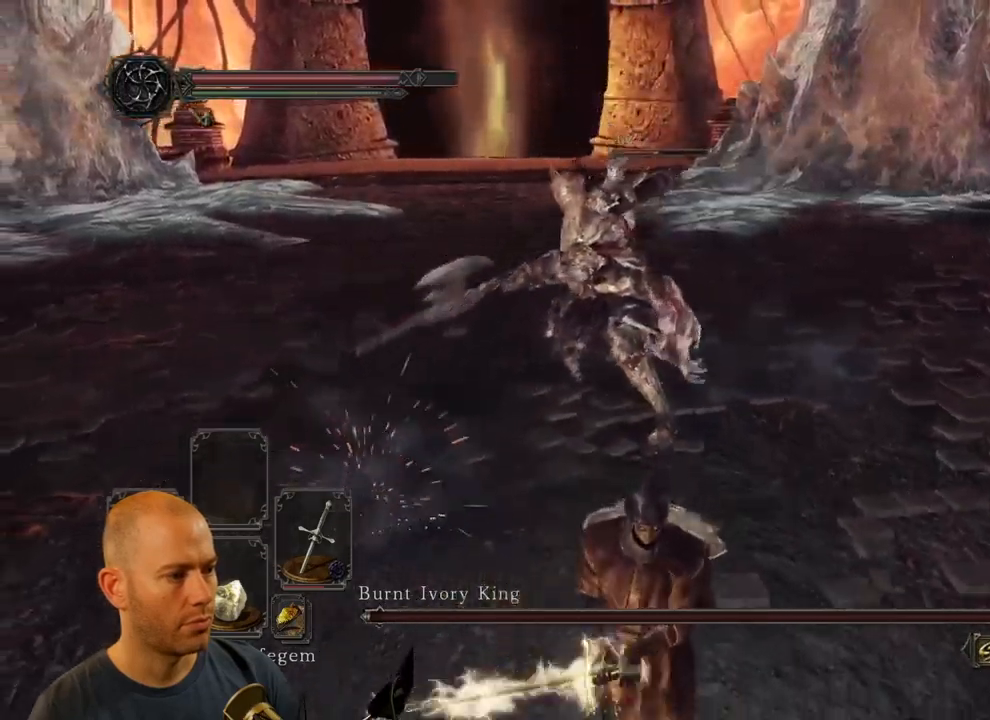
{"buttons": [], "left_stick": "down", "right_stick": "center", "events": []}
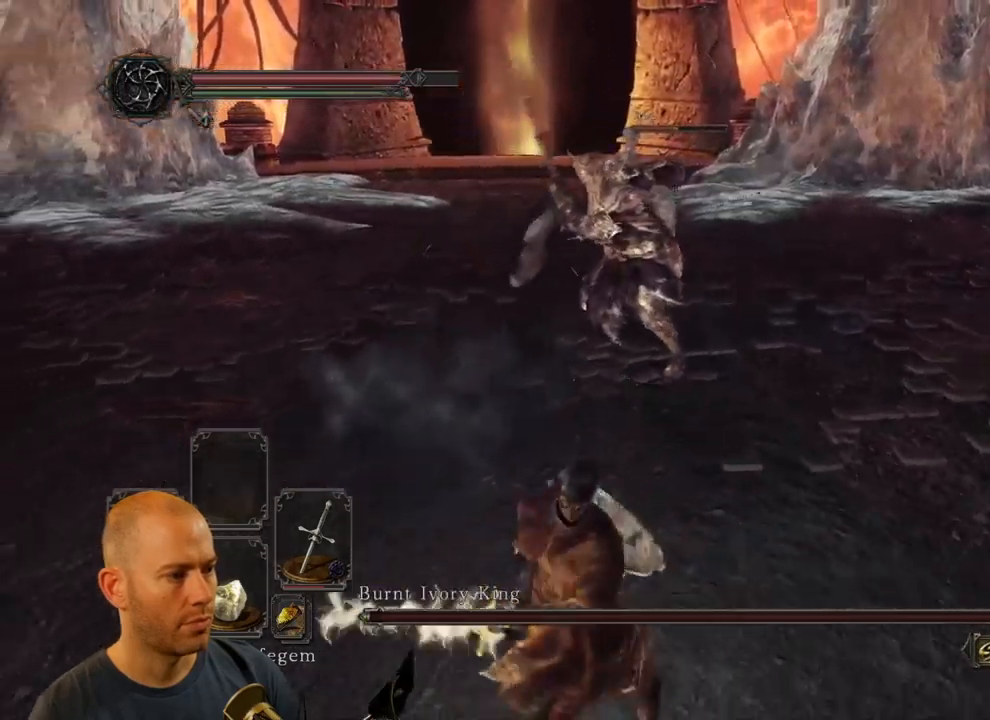
{"buttons": [], "left_stick": "up", "right_stick": "center", "events": [[50, "left_stick", "down-right"], [366, "left_stick", "up-right"], [483, "left_stick", "up"]]}
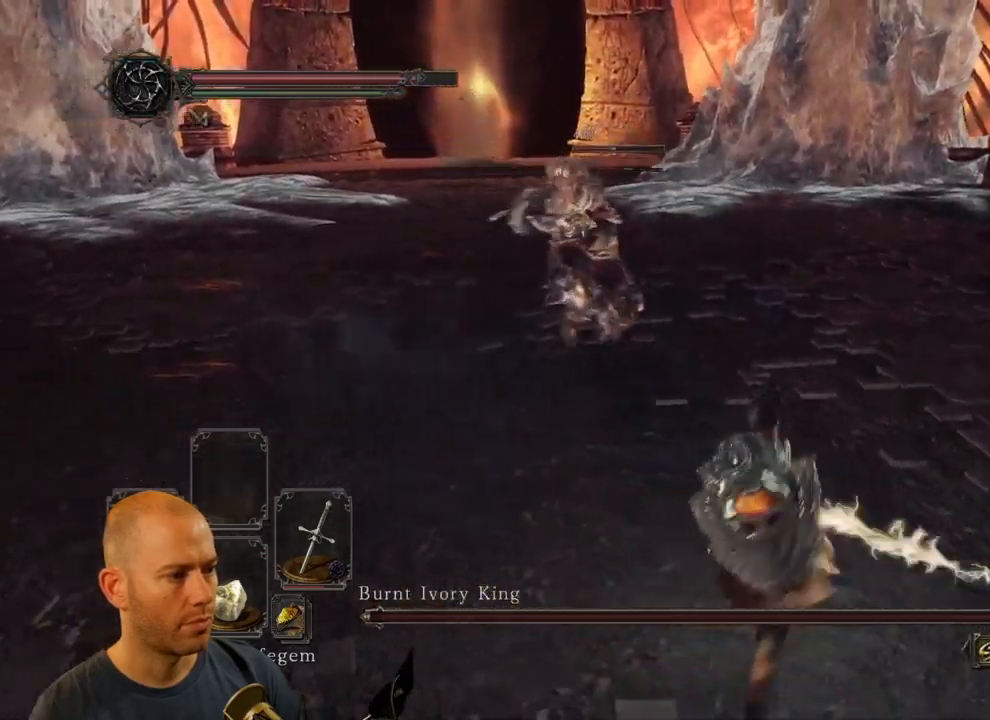
{"buttons": [], "left_stick": "left", "right_stick": "center", "events": [[133, "left_stick", "left"]]}
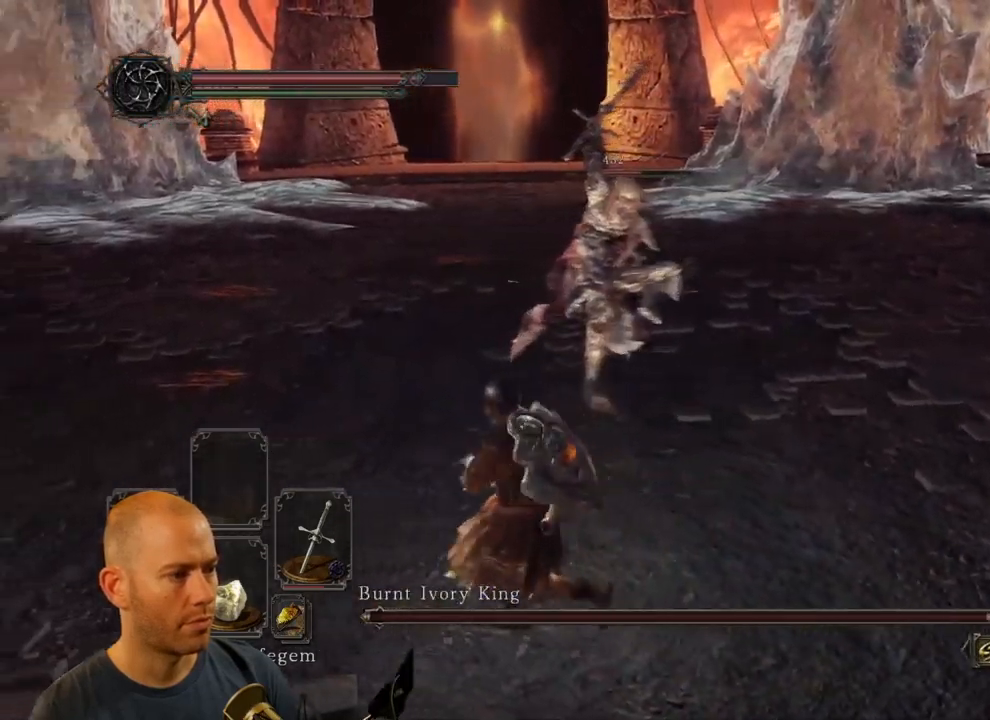
{"buttons": ["CIRCLE"], "left_stick": "down-left", "right_stick": "center", "events": [[16, "left_stick", "down-left"], [283, "CIRCLE", "down"]]}
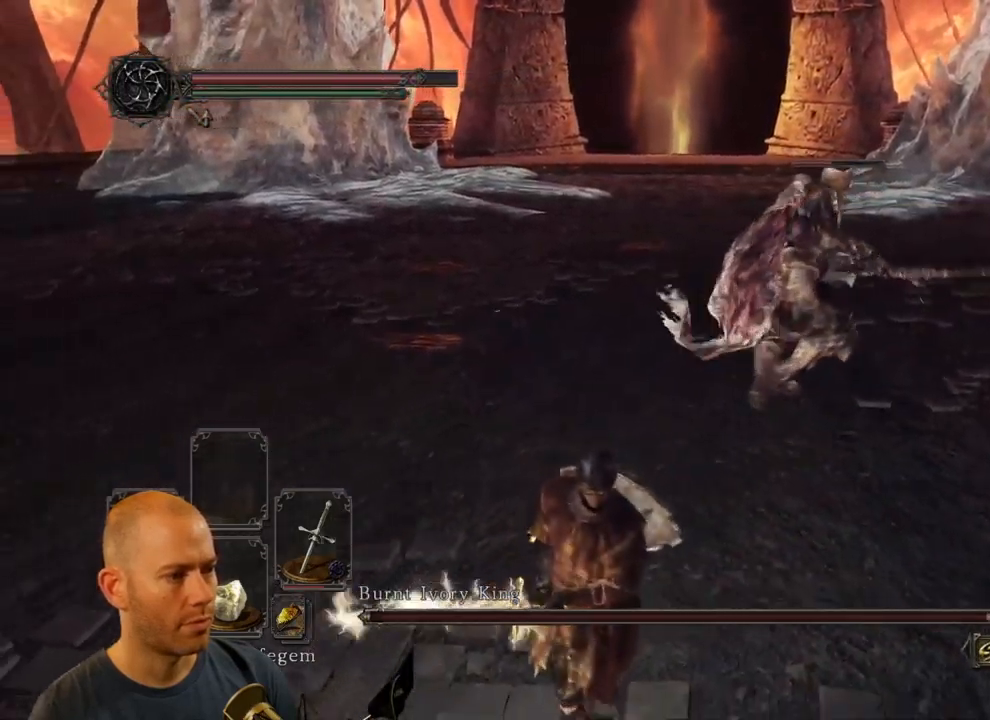
{"buttons": ["CIRCLE"], "left_stick": "up-right", "right_stick": "center", "events": [[283, "left_stick", "down-right"], [466, "left_stick", "up-right"]]}
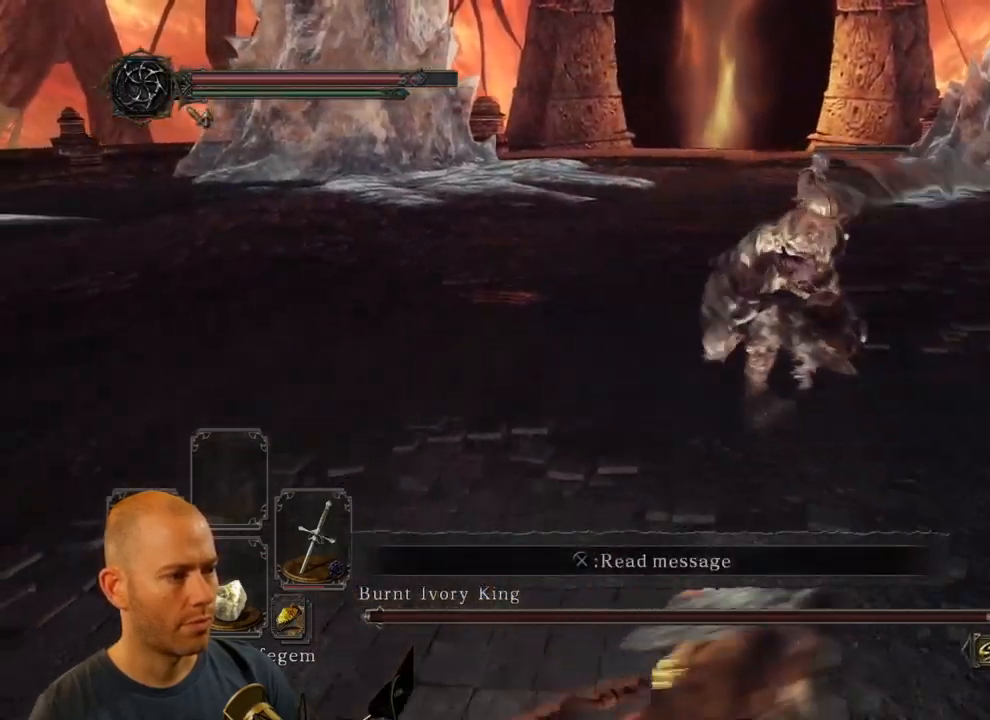
{"buttons": [], "left_stick": "up", "right_stick": "center", "events": [[66, "left_stick", "up"], [216, "CIRCLE", "up"]]}
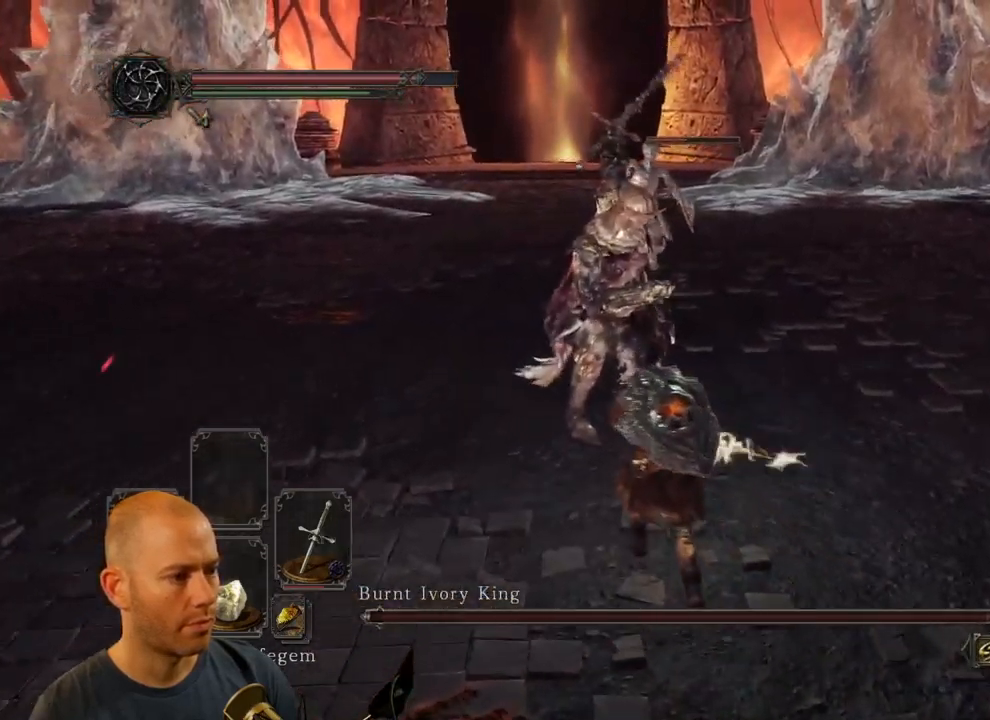
{"buttons": [], "left_stick": "up", "right_stick": "center", "events": [[16, "R1", "down"], [117, "R1", "up"], [183, "R1", "down"], [267, "R1", "up"]]}
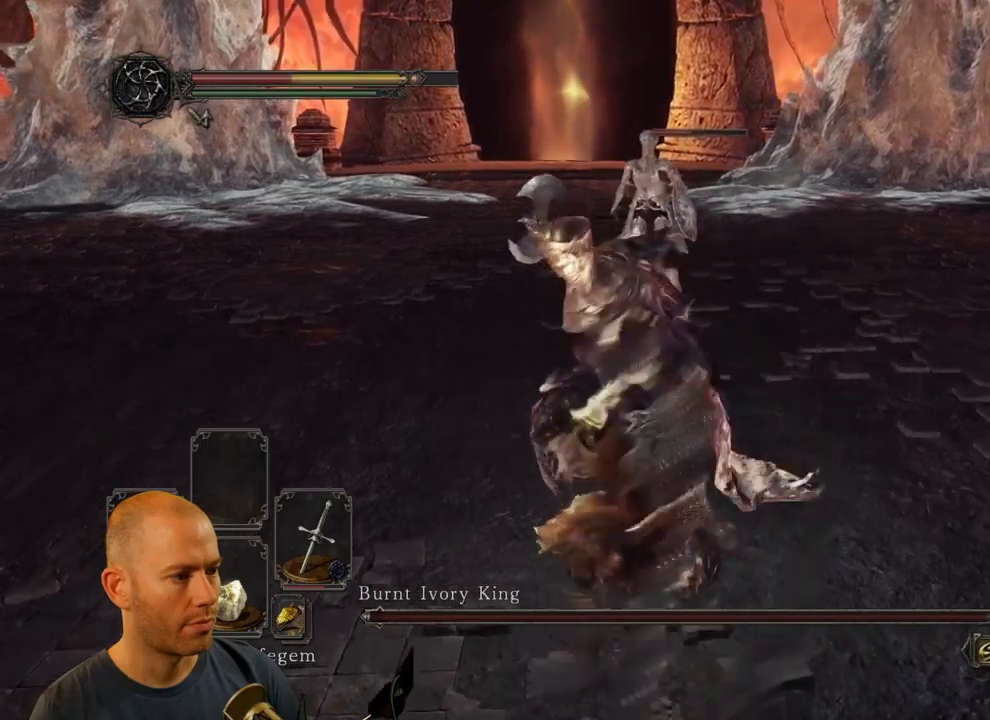
{"buttons": ["CIRCLE"], "left_stick": "down", "right_stick": "center", "events": [[233, "left_stick", "down-right"], [383, "left_stick", "down"], [433, "CIRCLE", "down"]]}
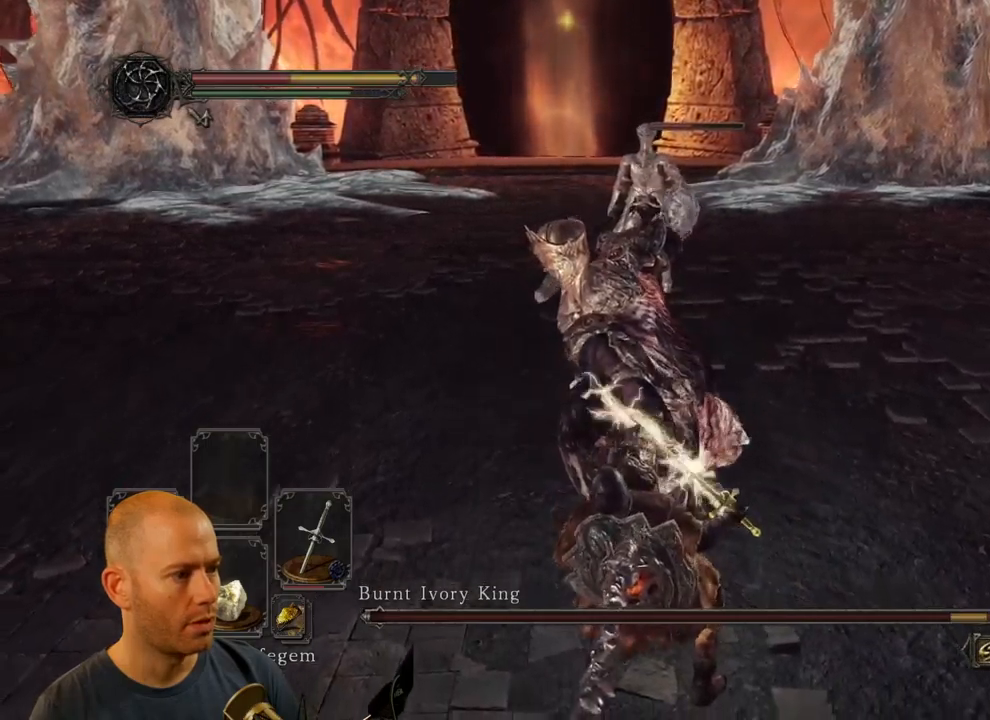
{"buttons": [], "left_stick": "down", "right_stick": "center", "events": [[83, "CIRCLE", "up"], [133, "CIRCLE", "down"], [283, "CIRCLE", "up"], [333, "CIRCLE", "down"], [450, "CIRCLE", "up"]]}
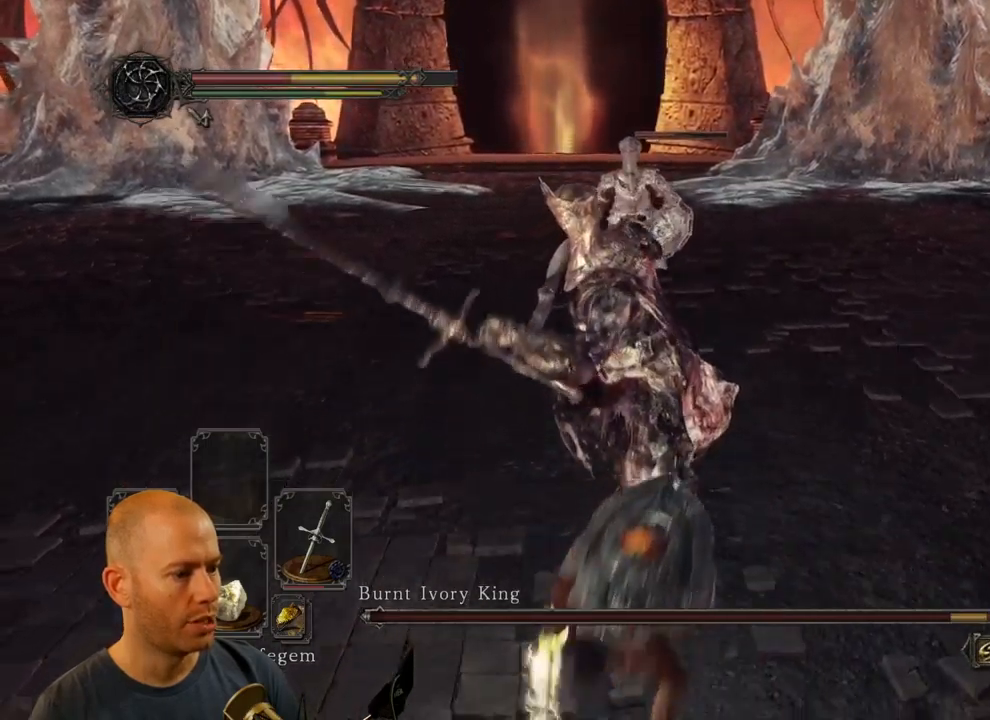
{"buttons": [], "left_stick": "down", "right_stick": "center", "events": [[33, "CIRCLE", "down"], [117, "CIRCLE", "up"], [233, "CIRCLE", "down"], [367, "CIRCLE", "up"]]}
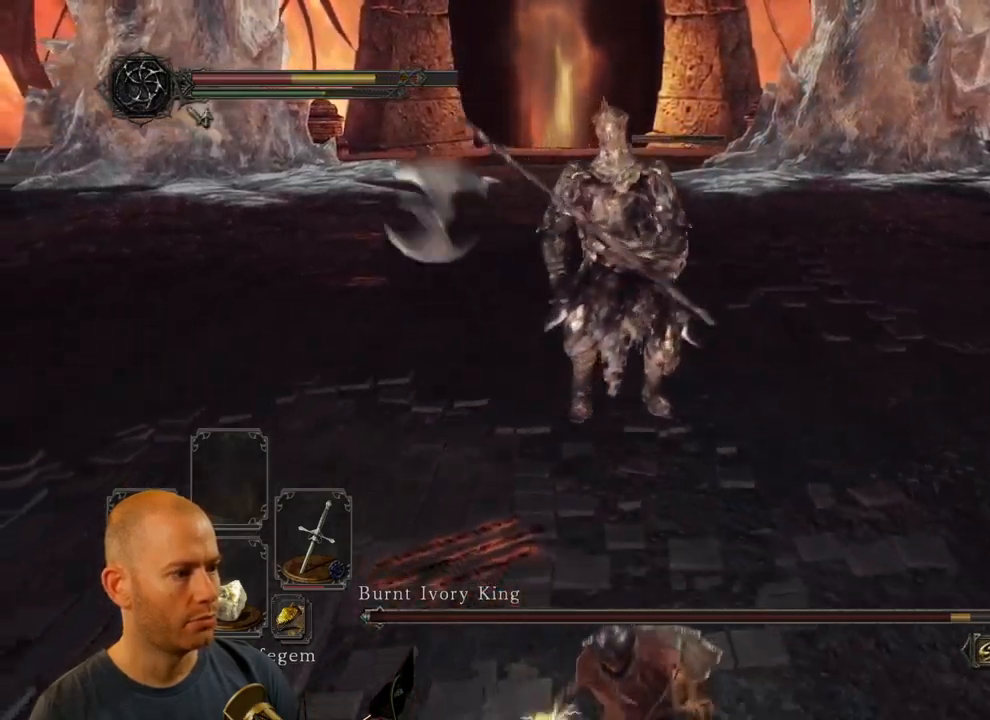
{"buttons": [], "left_stick": "down", "right_stick": "center", "events": []}
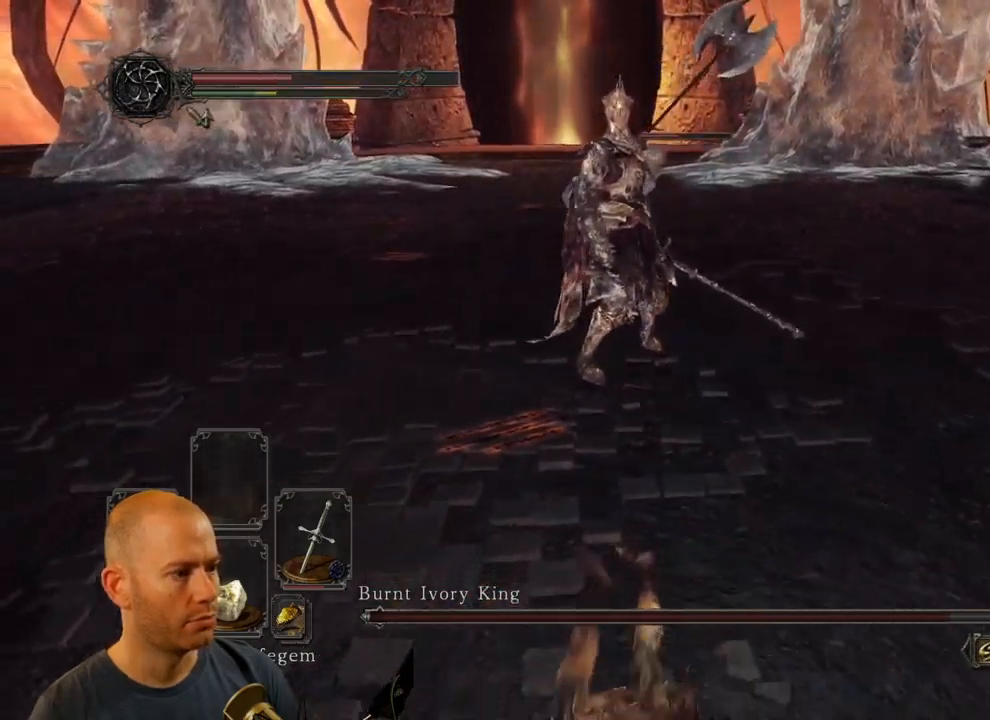
{"buttons": [], "left_stick": "down", "right_stick": "center", "events": []}
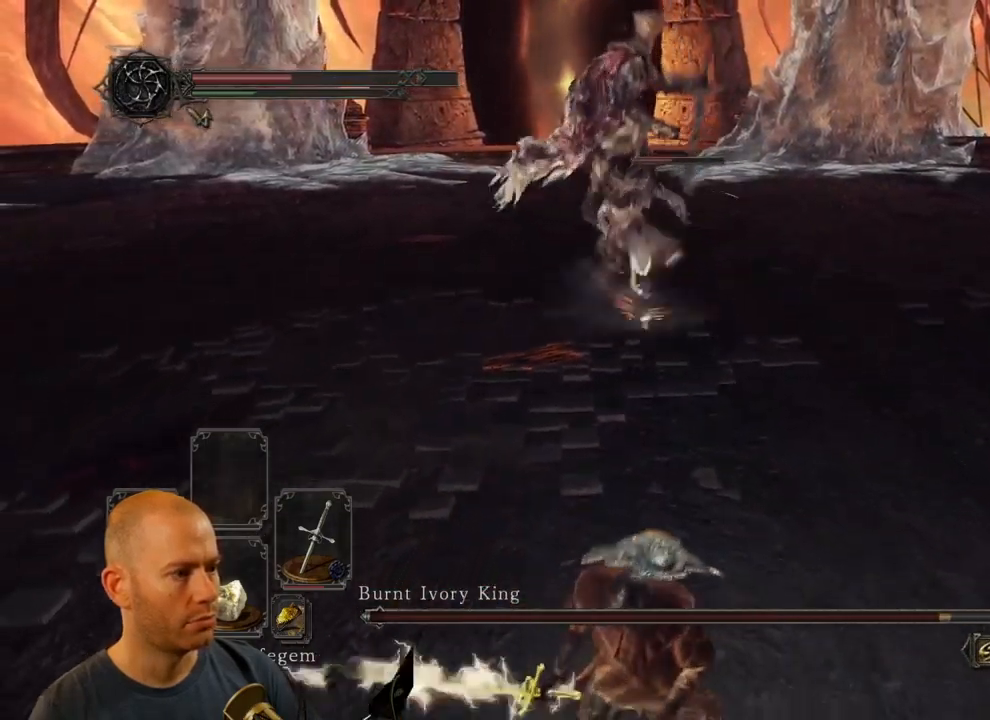
{"buttons": [], "left_stick": "down", "right_stick": "center", "events": [[317, "CIRCLE", "down"], [450, "CIRCLE", "up"]]}
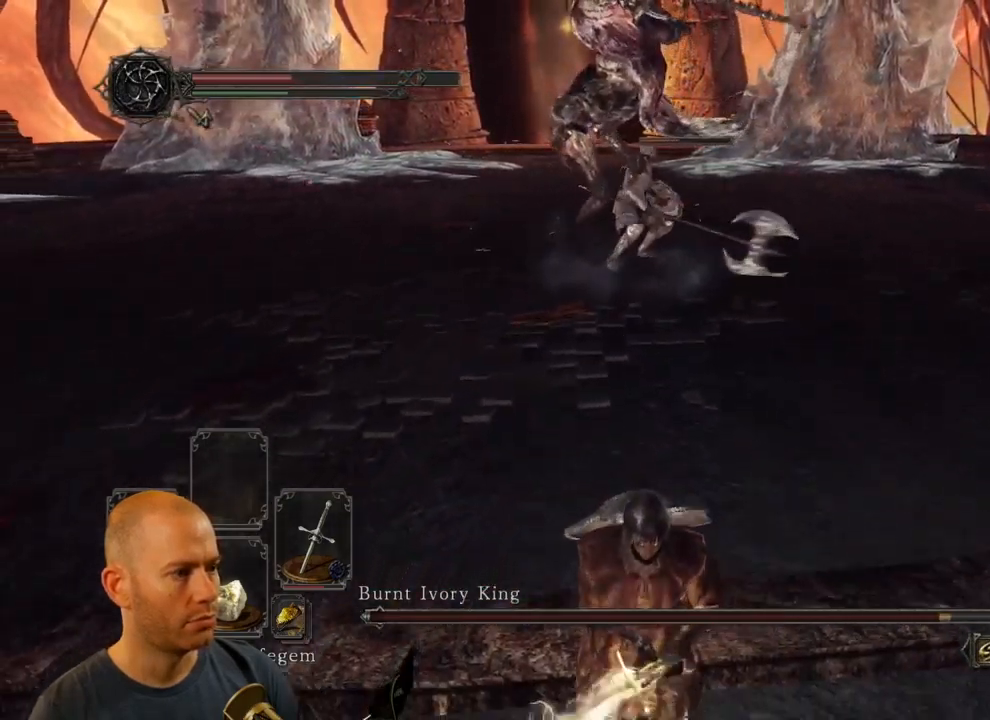
{"buttons": [], "left_stick": "down", "right_stick": "center", "events": []}
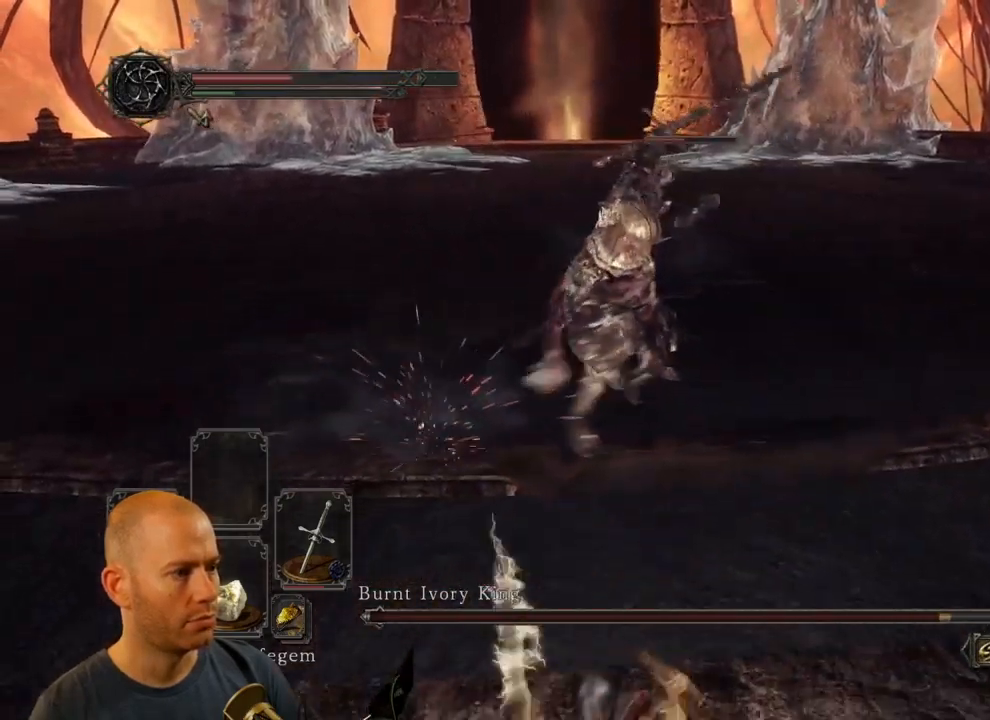
{"buttons": [], "left_stick": "down", "right_stick": "center", "events": []}
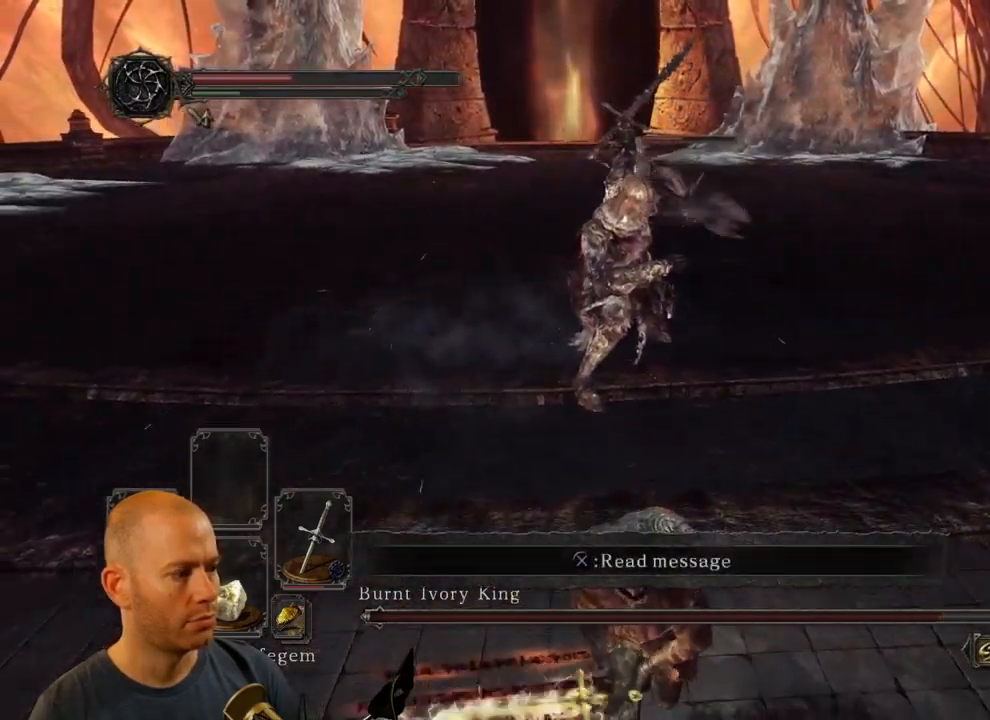
{"buttons": [], "left_stick": "down", "right_stick": "center", "events": [[83, "SQUARE", "down"], [217, "SQUARE", "up"], [250, "SQUARE", "down"], [433, "SQUARE", "up"]]}
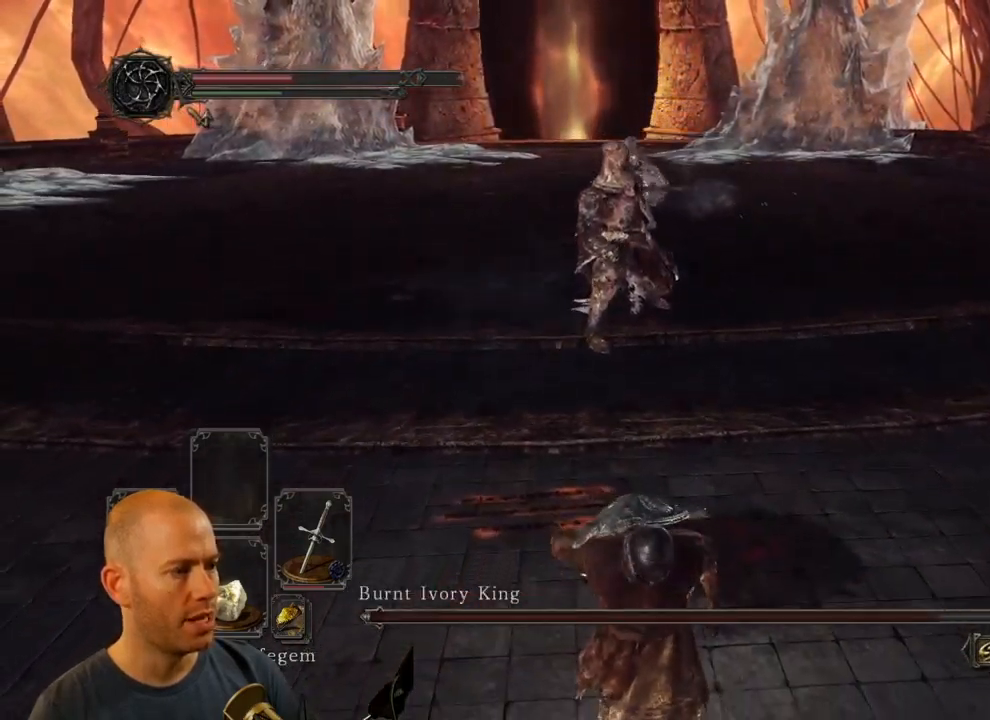
{"buttons": [], "left_stick": "down-left", "right_stick": "right", "events": [[134, "left_stick", "down-left"], [334, "right_stick", "right"]]}
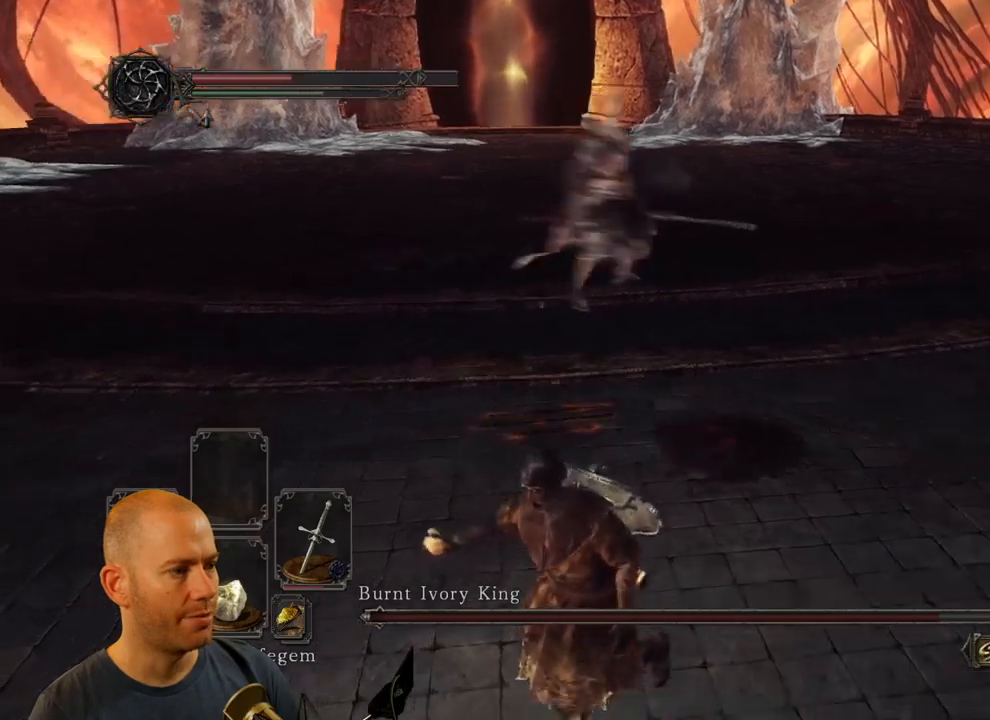
{"buttons": [], "left_stick": "down-left", "right_stick": "center", "events": [[17, "right_stick", "center"], [250, "right_stick", "right"], [384, "right_stick", "center"]]}
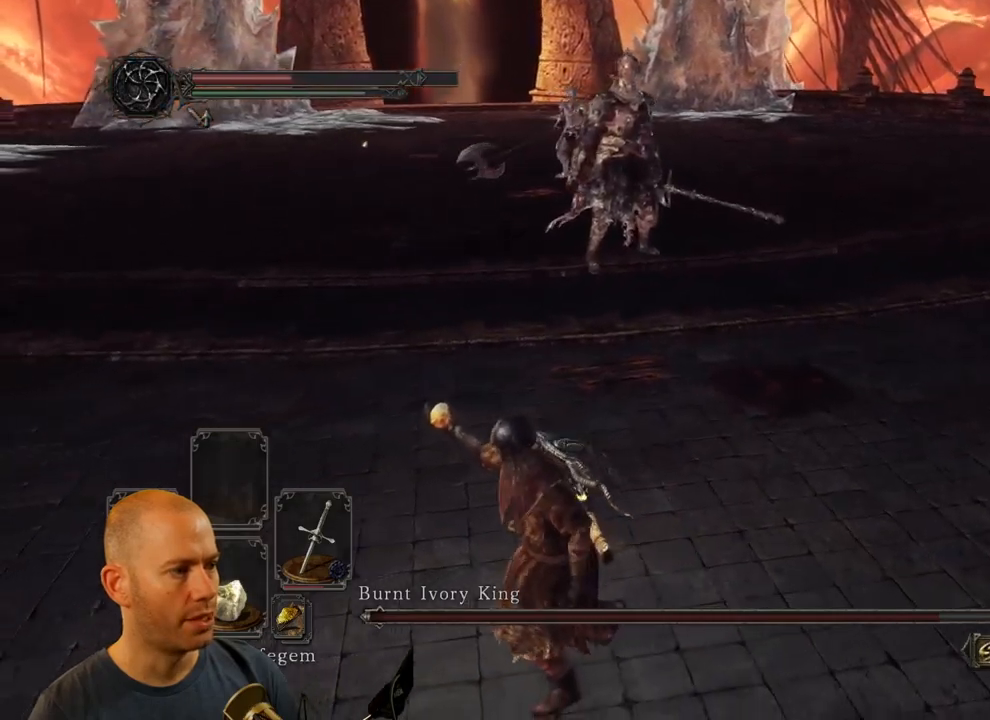
{"buttons": [], "left_stick": "left", "right_stick": "center", "events": [[100, "right_stick", "right"], [267, "right_stick", "center"], [400, "left_stick", "left"]]}
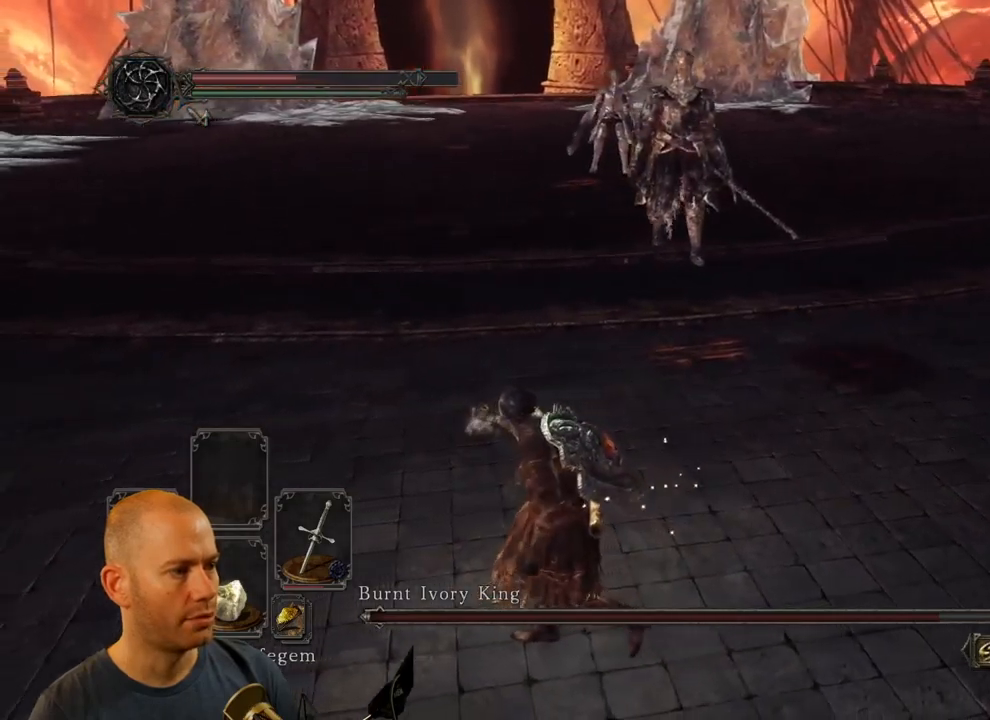
{"buttons": [], "left_stick": "left", "right_stick": "right", "events": [[50, "right_stick", "right"], [250, "right_stick", "center"], [400, "right_stick", "right"]]}
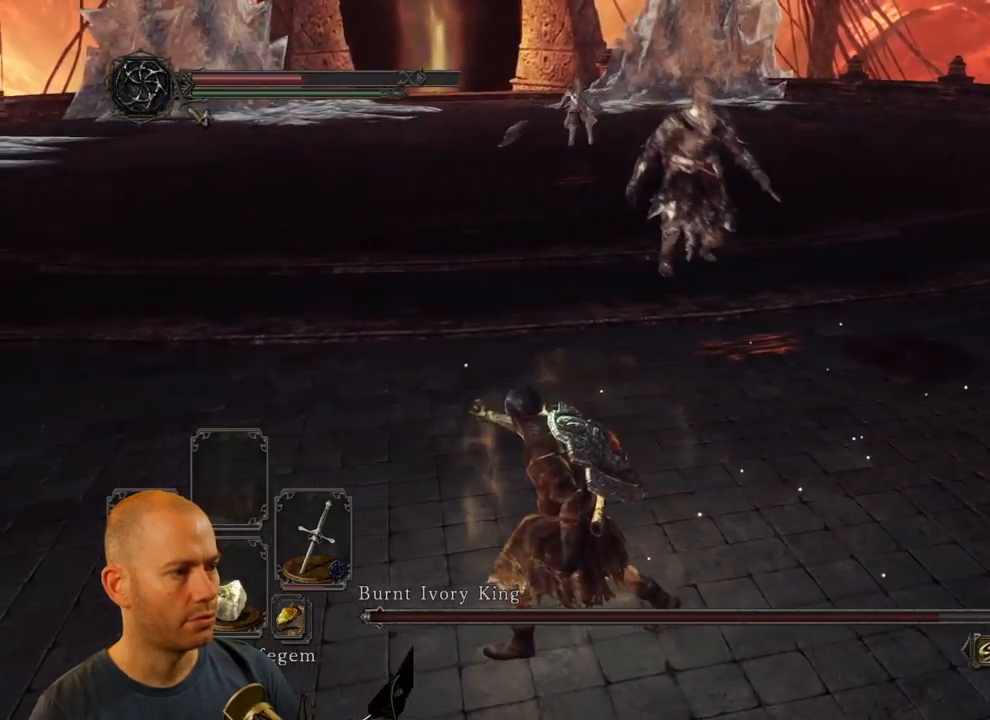
{"buttons": [], "left_stick": "down-left", "right_stick": "center", "events": [[100, "left_stick", "down-left"], [100, "right_stick", "center"]]}
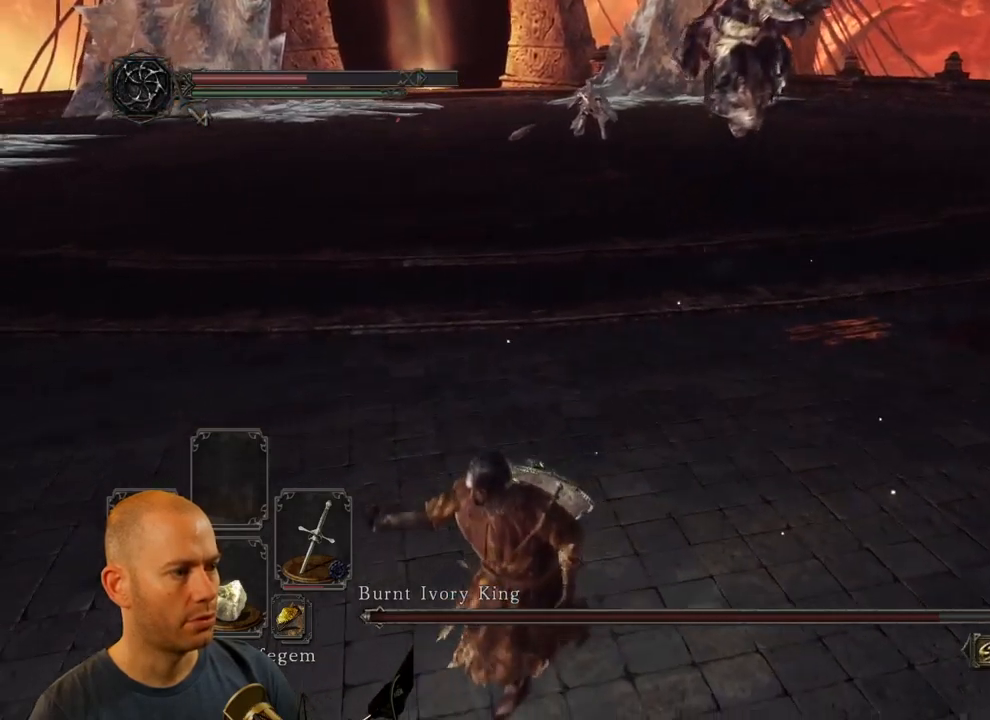
{"buttons": [], "left_stick": "down-left", "right_stick": "center", "events": [[67, "CIRCLE", "down"], [184, "CIRCLE", "up"], [234, "CIRCLE", "down"], [300, "CIRCLE", "up"]]}
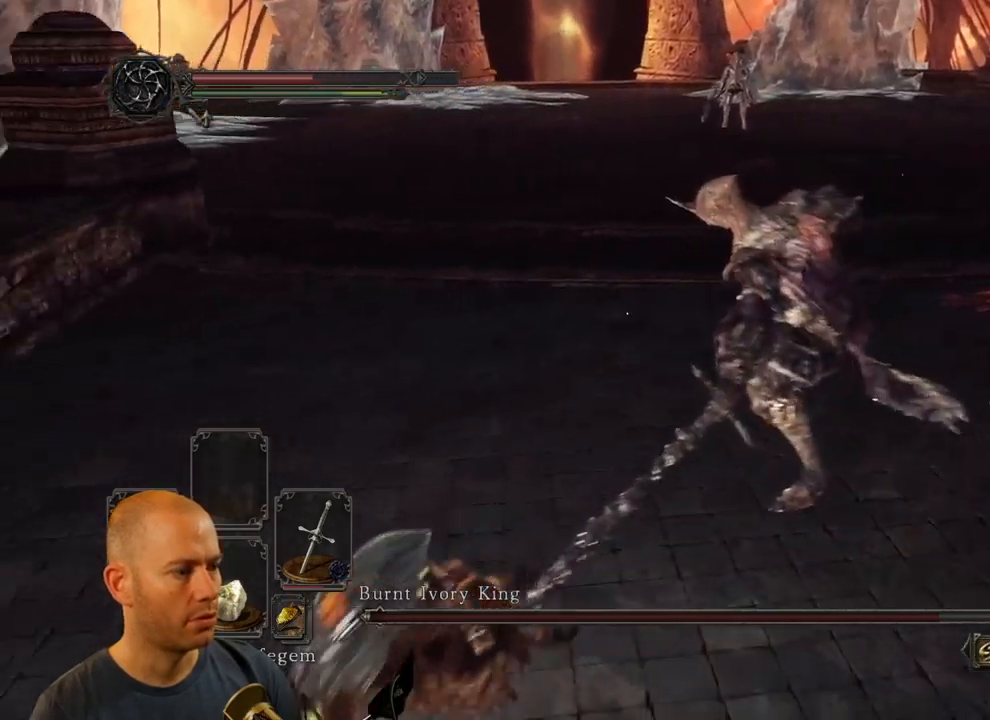
{"buttons": [], "left_stick": "right", "right_stick": "center", "events": [[167, "right_stick", "right"], [234, "left_stick", "down-right"], [417, "left_stick", "right"], [417, "right_stick", "center"]]}
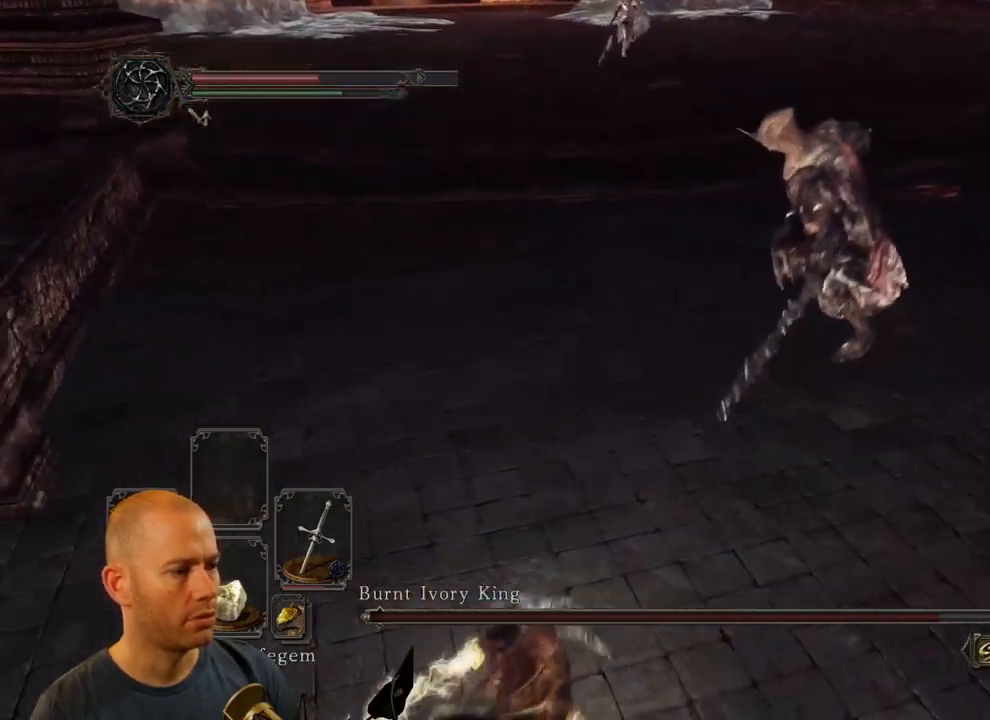
{"buttons": [], "left_stick": "up-right", "right_stick": "center", "events": [[34, "left_stick", "up-right"]]}
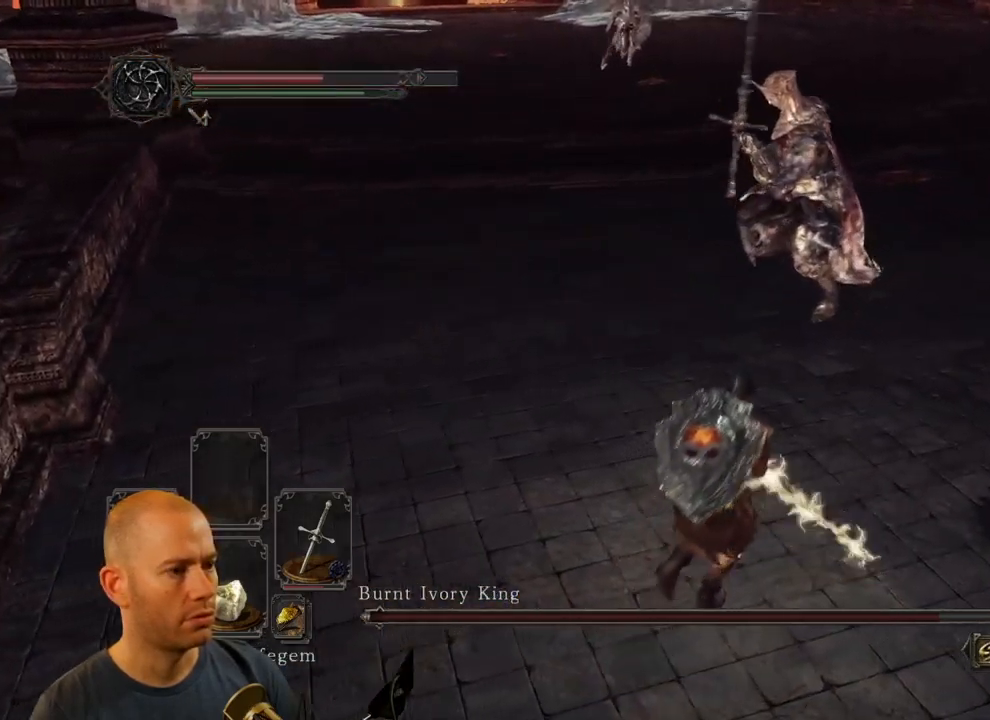
{"buttons": [], "left_stick": "up-right", "right_stick": "left", "events": [[134, "right_stick", "left"], [400, "right_stick", "center"], [450, "right_stick", "left"]]}
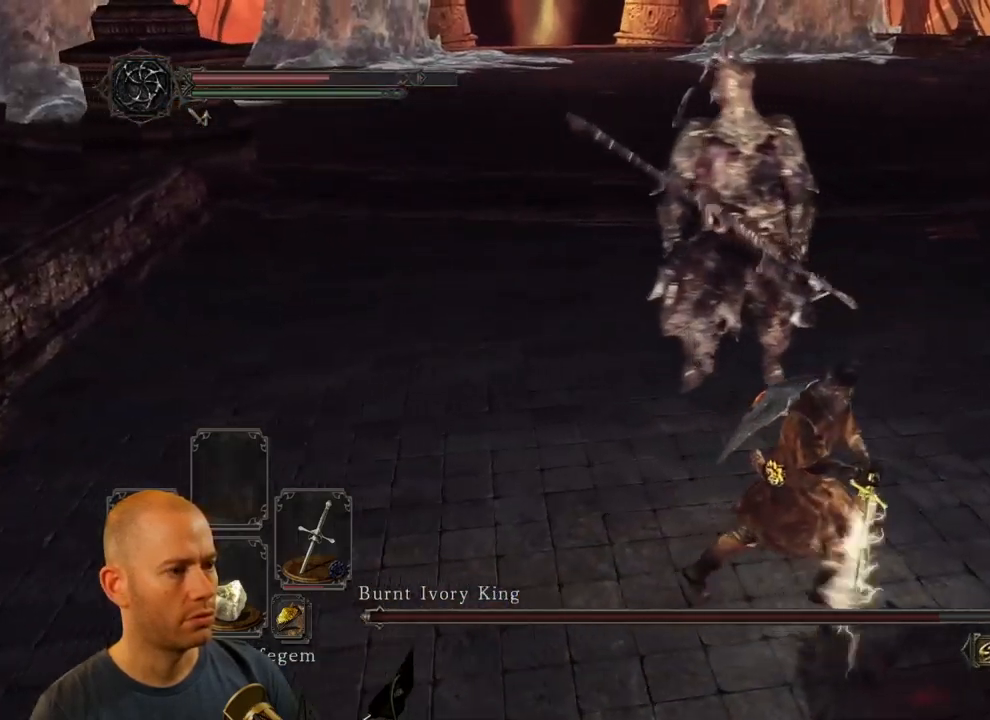
{"buttons": [], "left_stick": "down-right", "right_stick": "left", "events": [[250, "left_stick", "right"], [400, "left_stick", "down-right"]]}
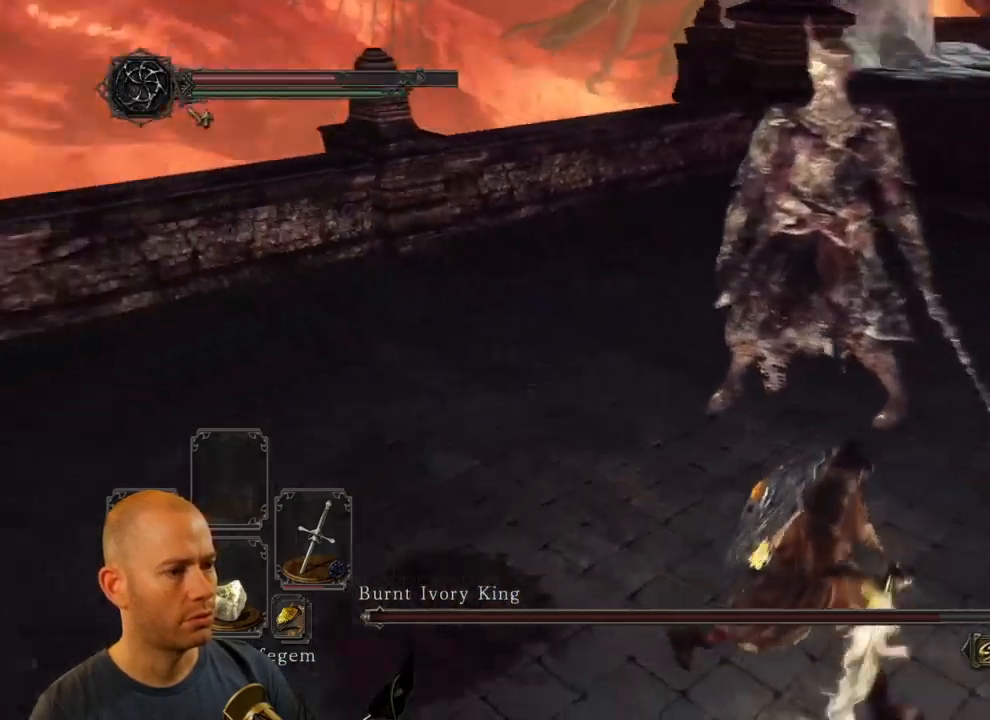
{"buttons": [], "left_stick": "down-right", "right_stick": "center", "events": [[183, "right_stick", "center"], [383, "CIRCLE", "down"], [500, "CIRCLE", "up"]]}
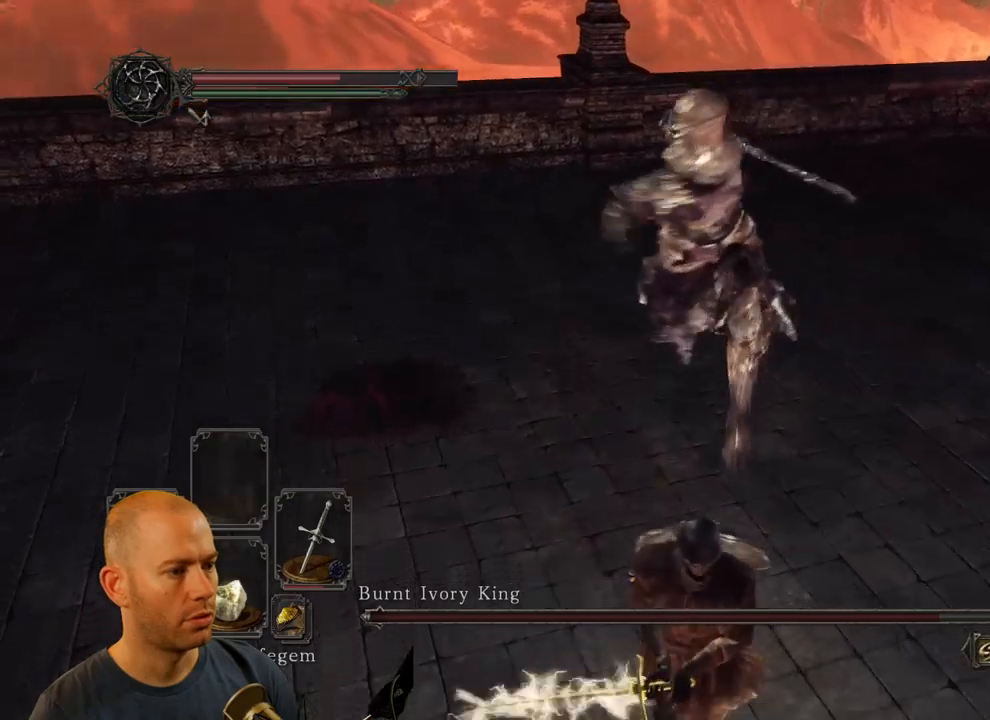
{"buttons": [], "left_stick": "down-right", "right_stick": "center", "events": []}